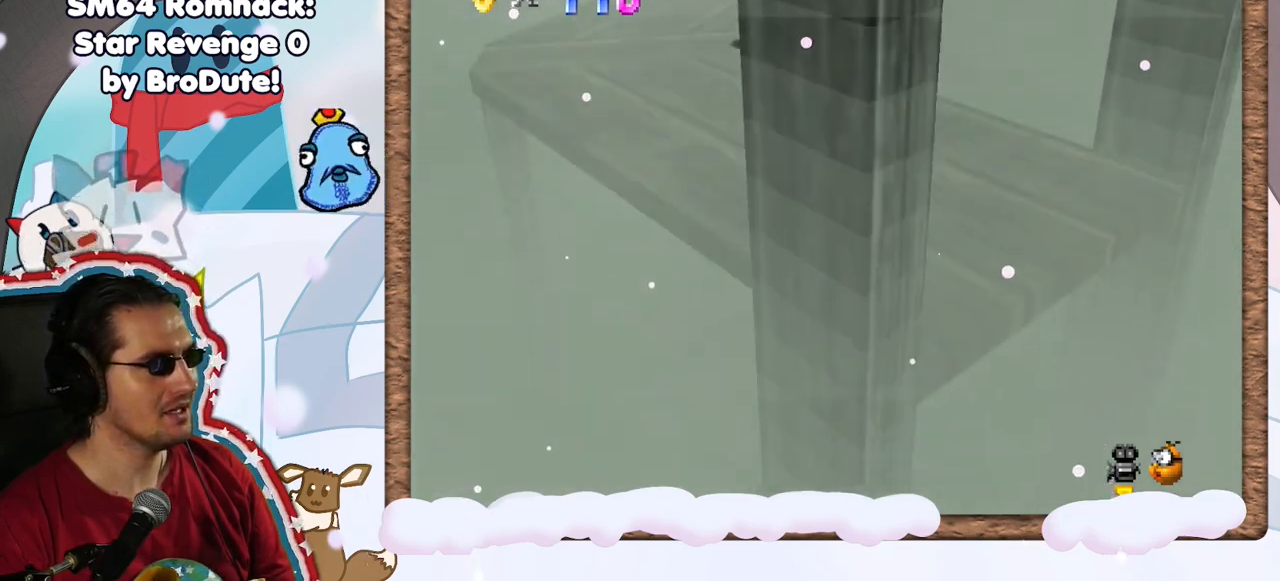
Gameplay with a controller (Nintendo layout); each line is a JSON object with the inputs held at the frame after it. "events" lists button and stick changes between this image and that frame as [ms after this image, input, new state], when the widget could be followed in between. Not read: L3 R3.
{"buttons": [], "left_stick": "center", "events": [[83, "left_stick", "left"], [100, "A", "up"], [267, "left_stick", "center"]]}
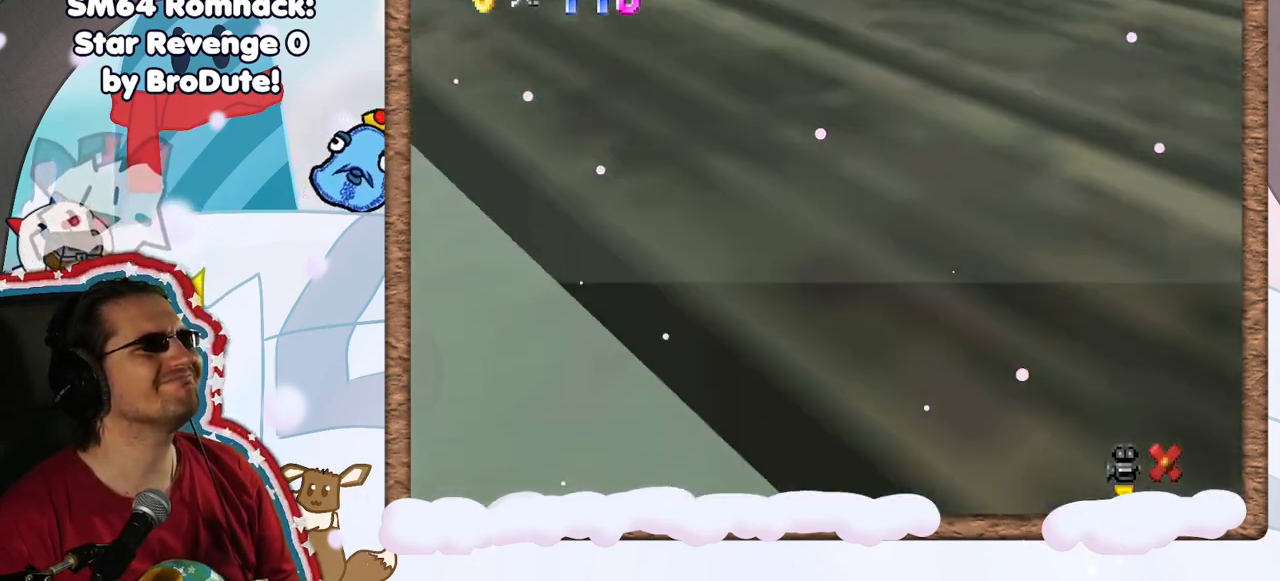
{"buttons": [], "left_stick": "center", "events": []}
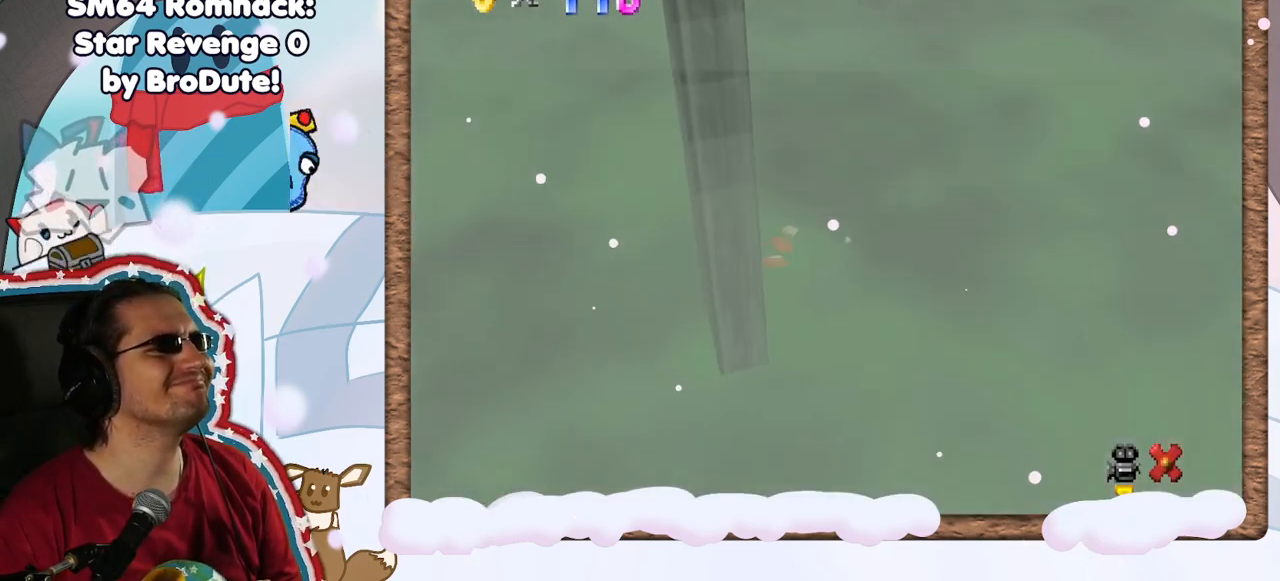
{"buttons": [], "left_stick": "center", "events": [[83, "left_stick", "down"], [350, "left_stick", "center"]]}
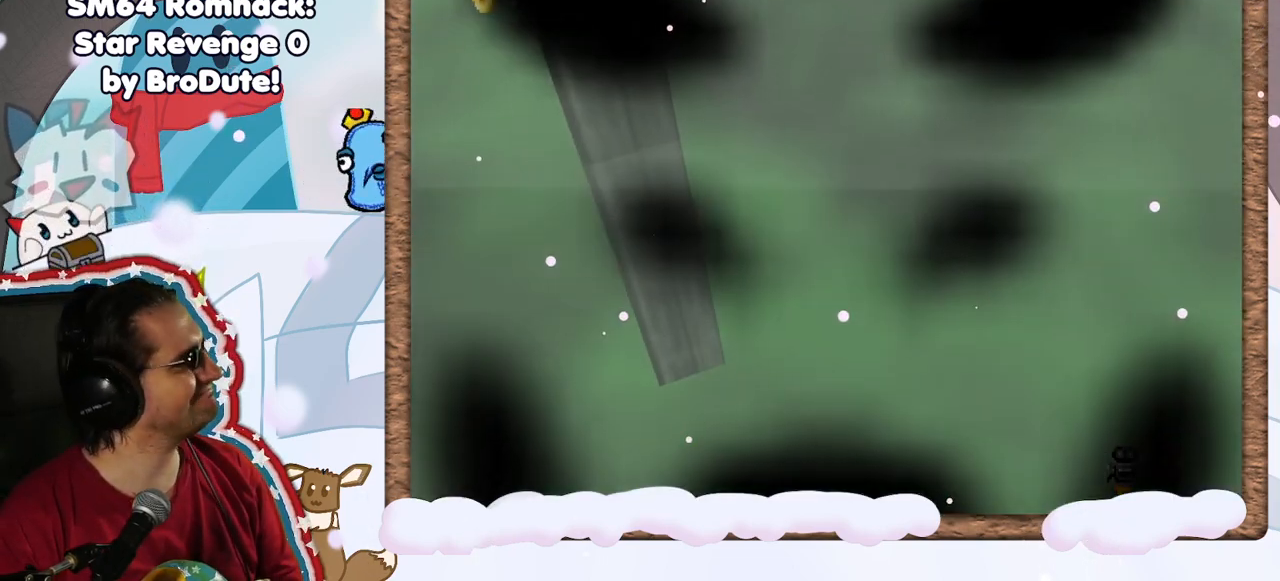
{"buttons": [], "left_stick": "center", "events": [[183, "Z", "down"], [250, "Z", "up"]]}
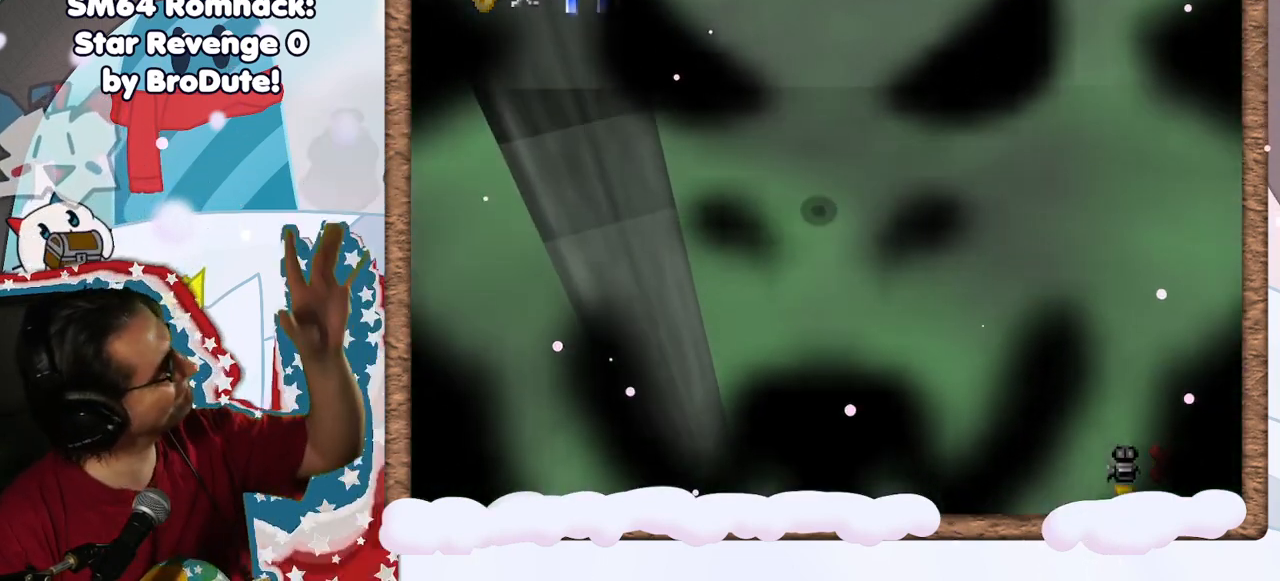
{"buttons": [], "left_stick": "center", "events": []}
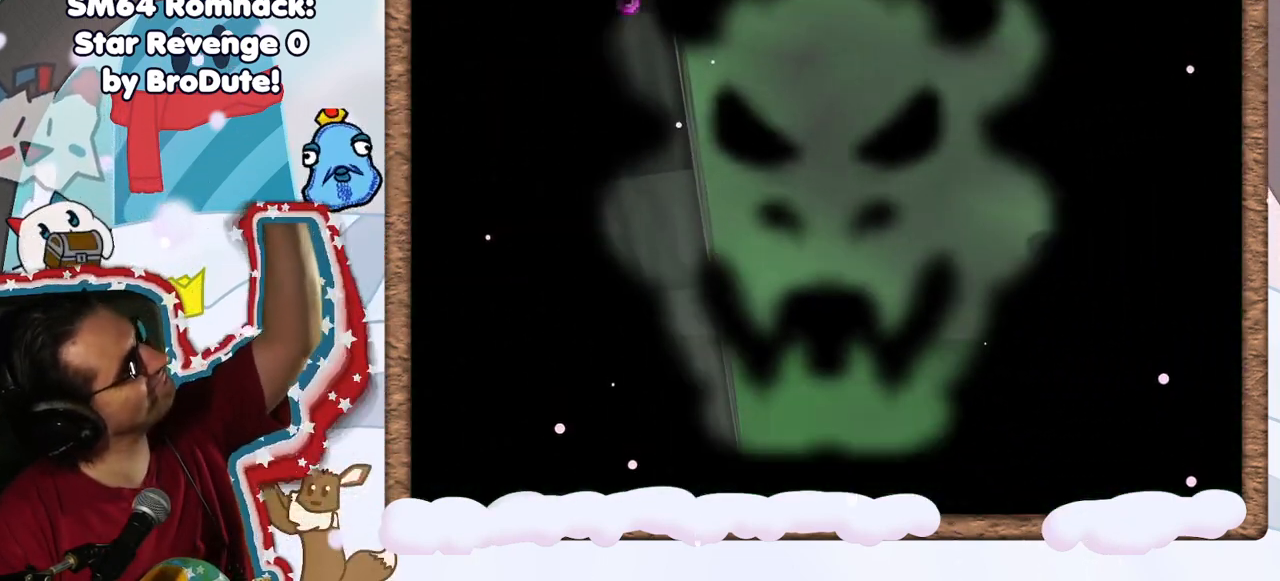
{"buttons": [], "left_stick": "center", "events": []}
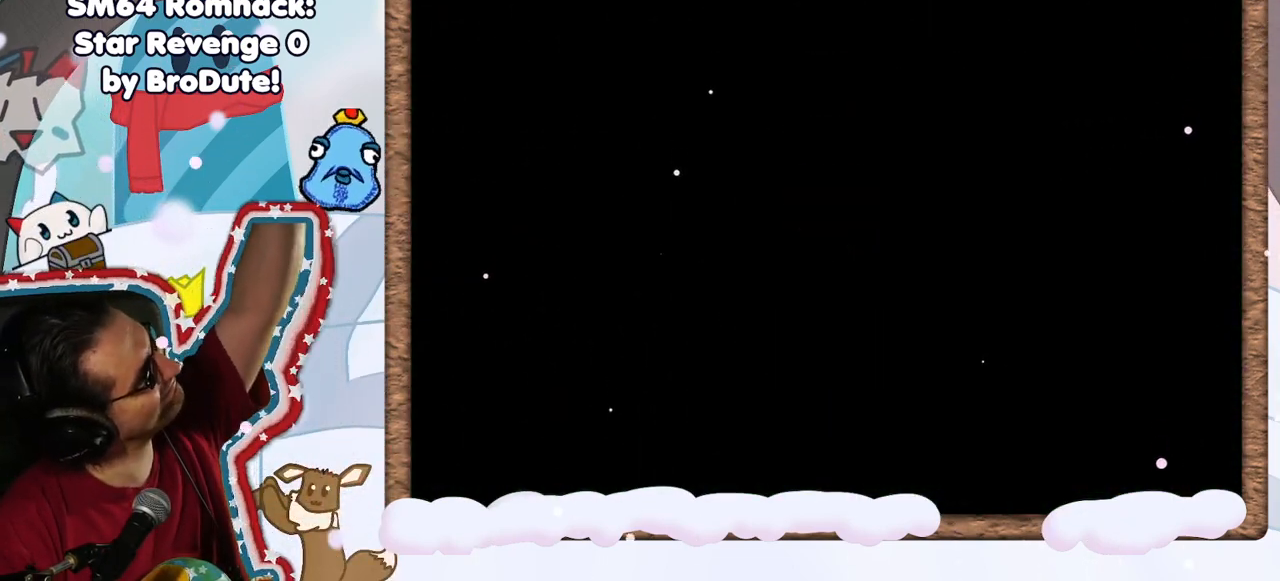
{"buttons": [], "left_stick": "center", "events": []}
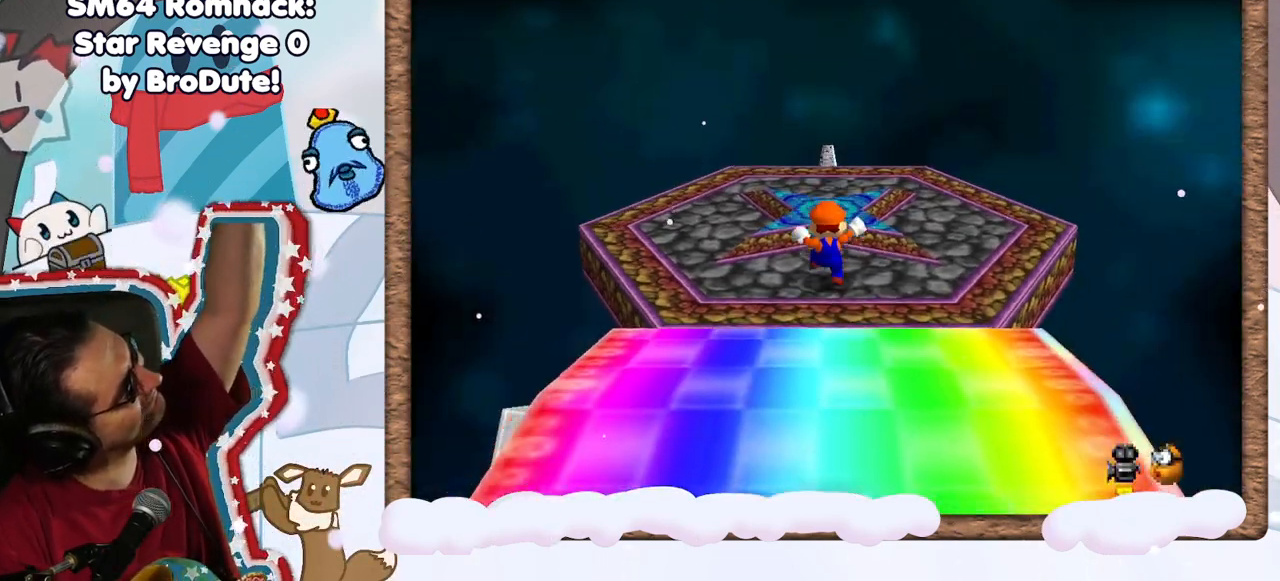
{"buttons": [], "left_stick": "center", "events": [[83, "DPAD_LEFT", "down"], [167, "DPAD_LEFT", "up"]]}
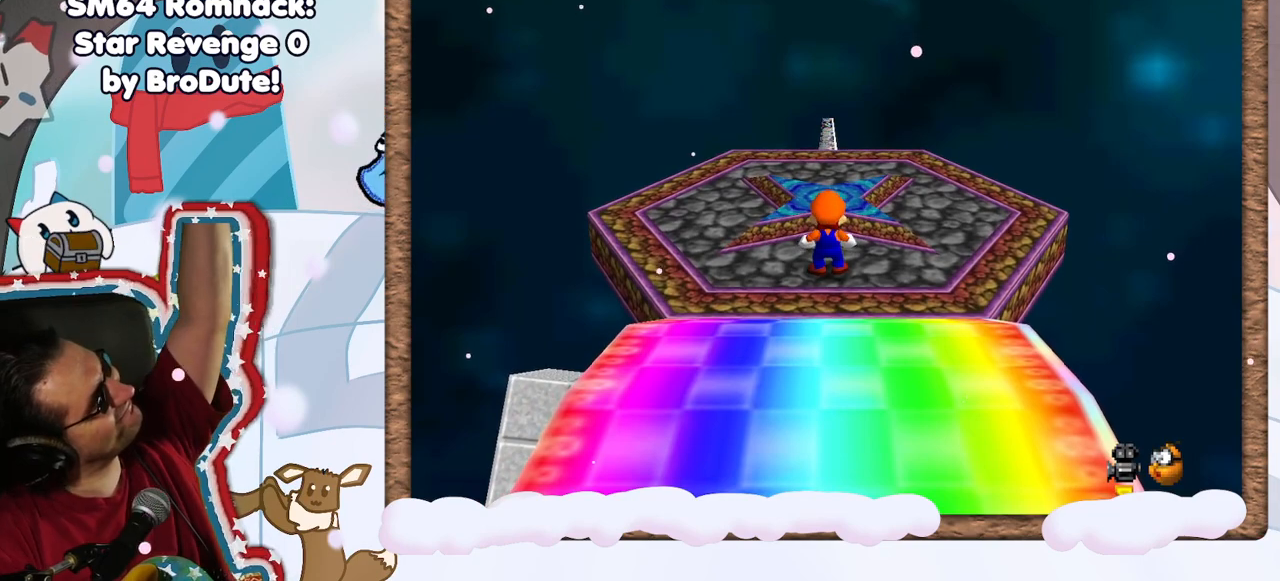
{"buttons": [], "left_stick": "center", "events": []}
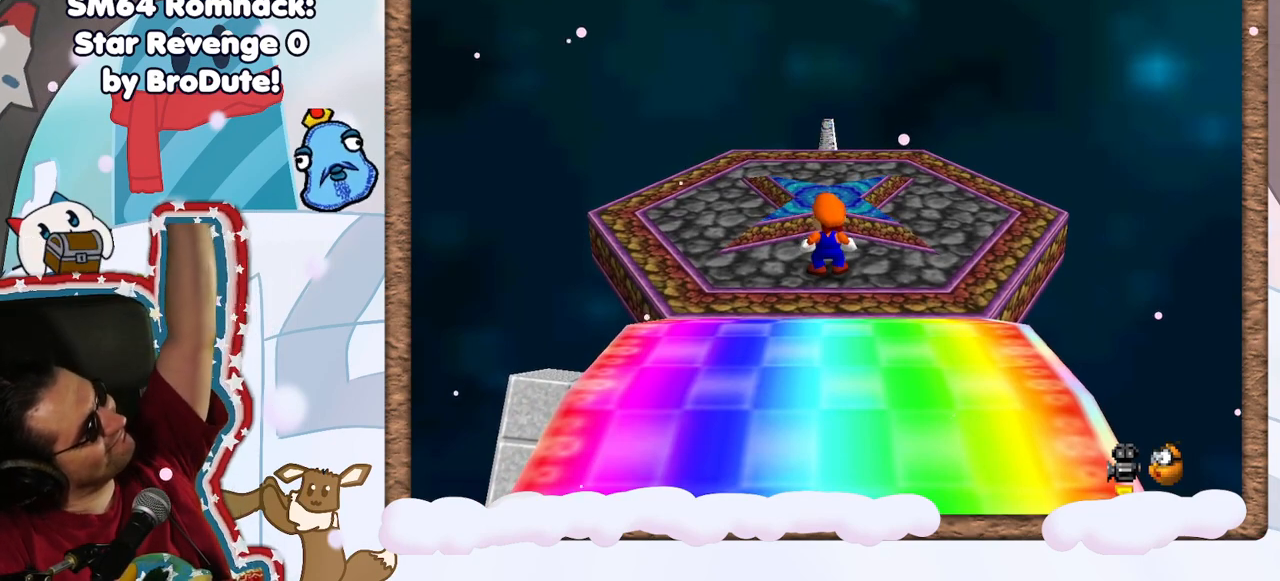
{"buttons": [], "left_stick": "center", "events": []}
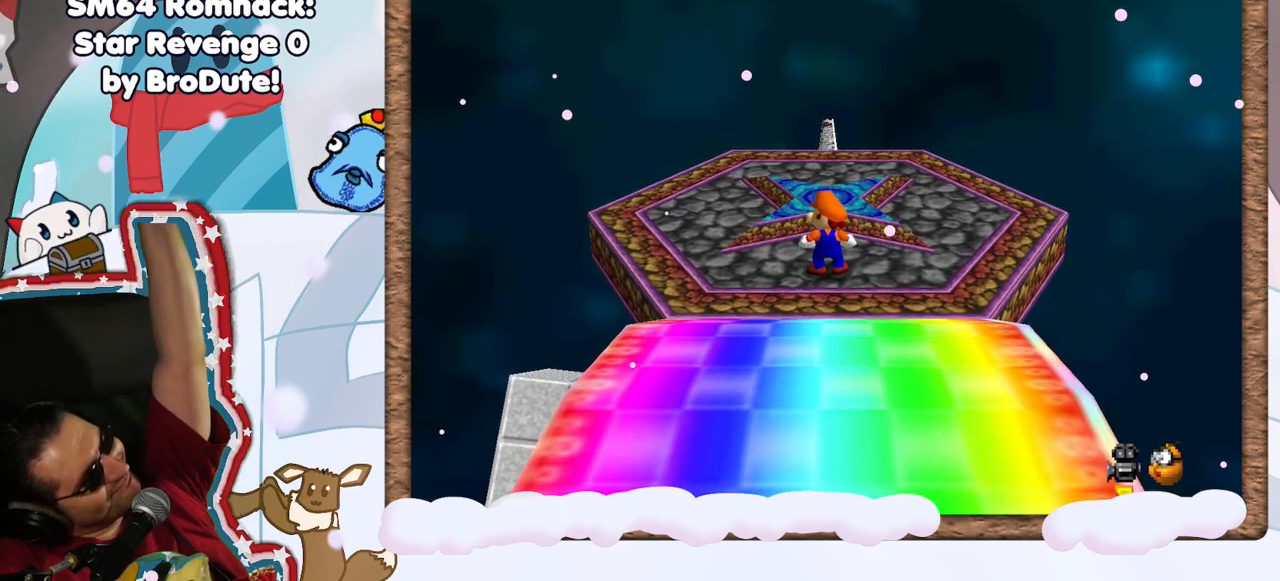
{"buttons": [], "left_stick": "center", "events": []}
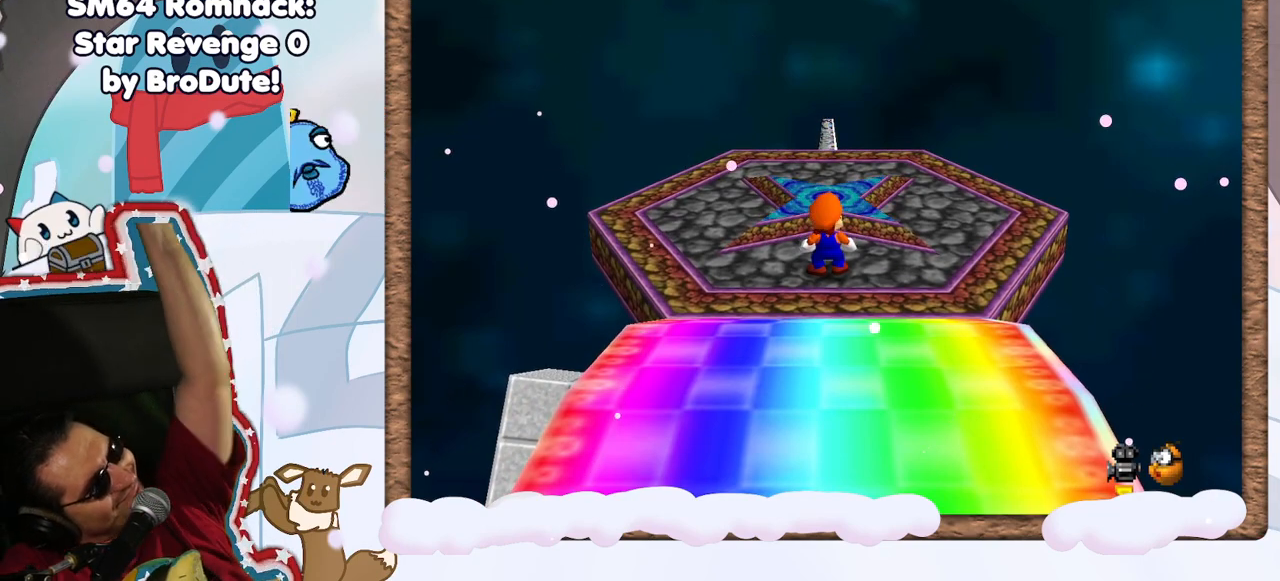
{"buttons": [], "left_stick": "center", "events": []}
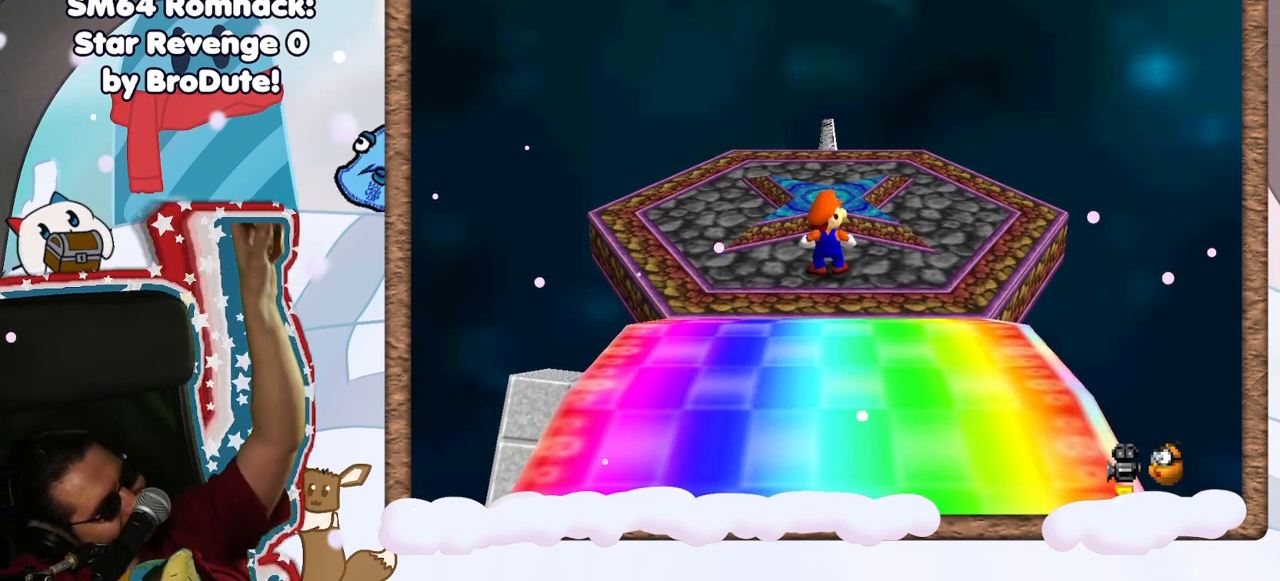
{"buttons": [], "left_stick": "center", "events": []}
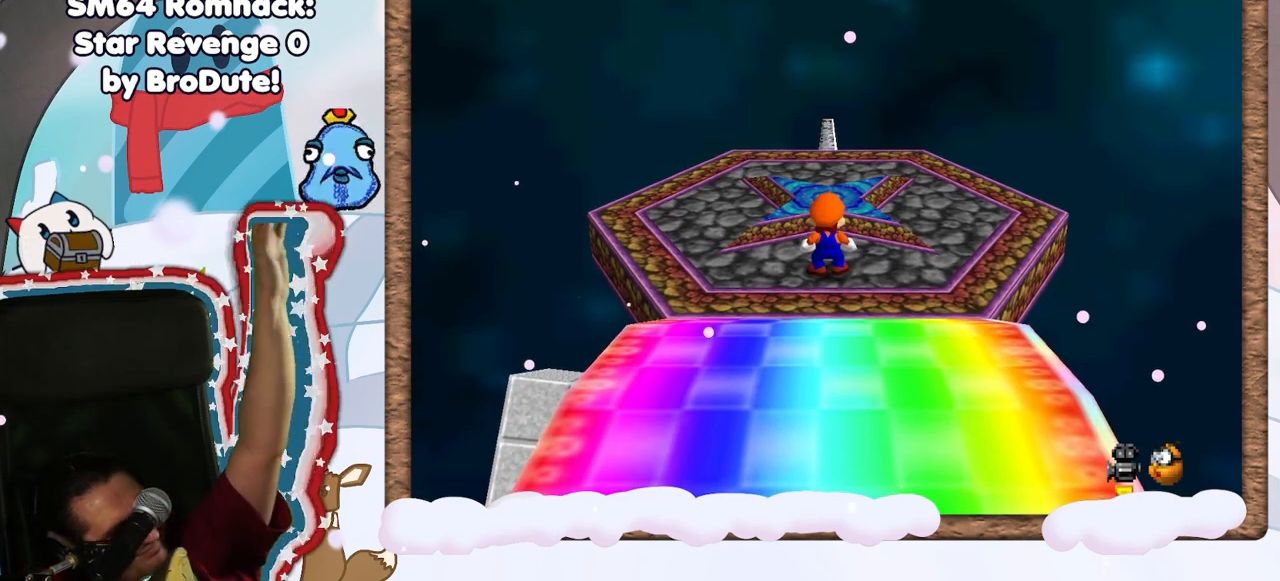
{"buttons": [], "left_stick": "center", "events": []}
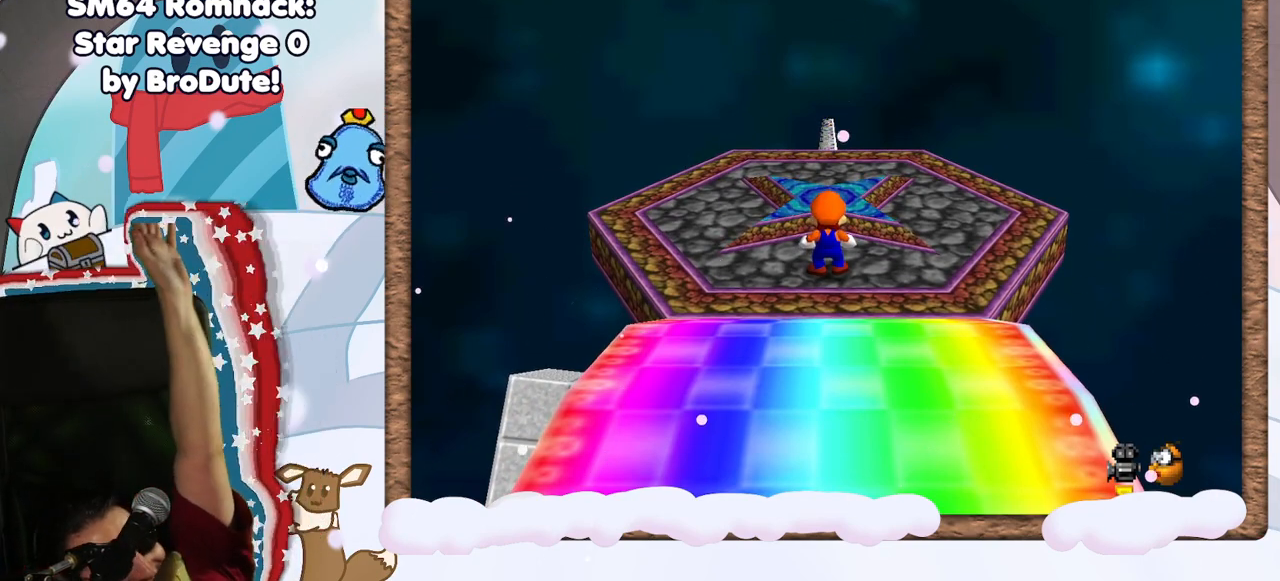
{"buttons": [], "left_stick": "center", "events": []}
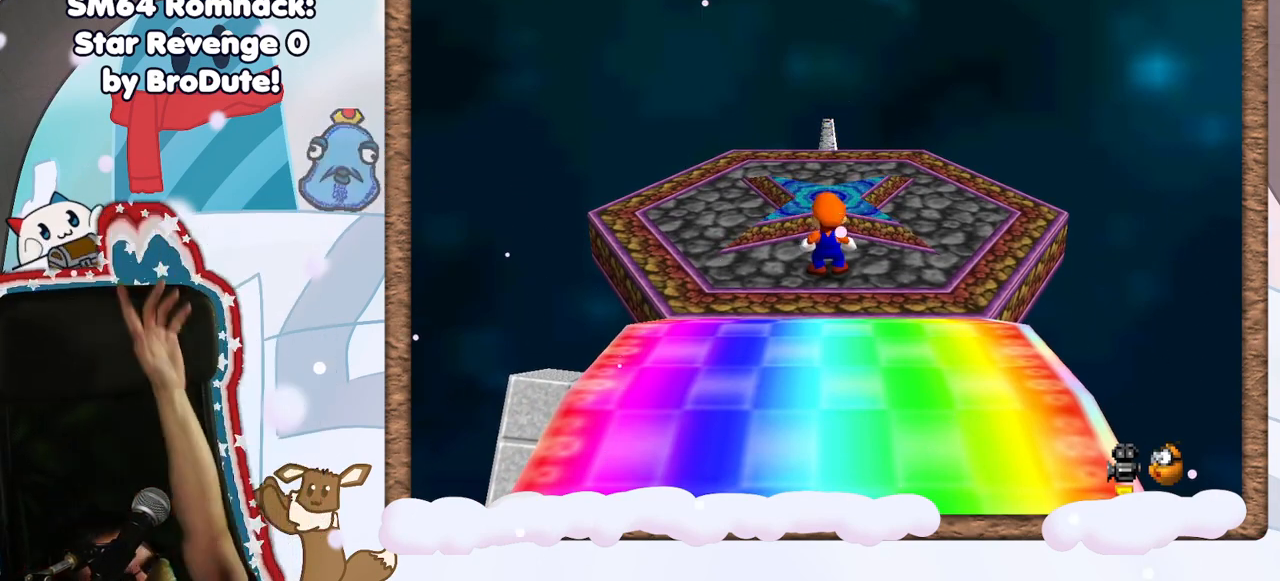
{"buttons": [], "left_stick": "center", "events": []}
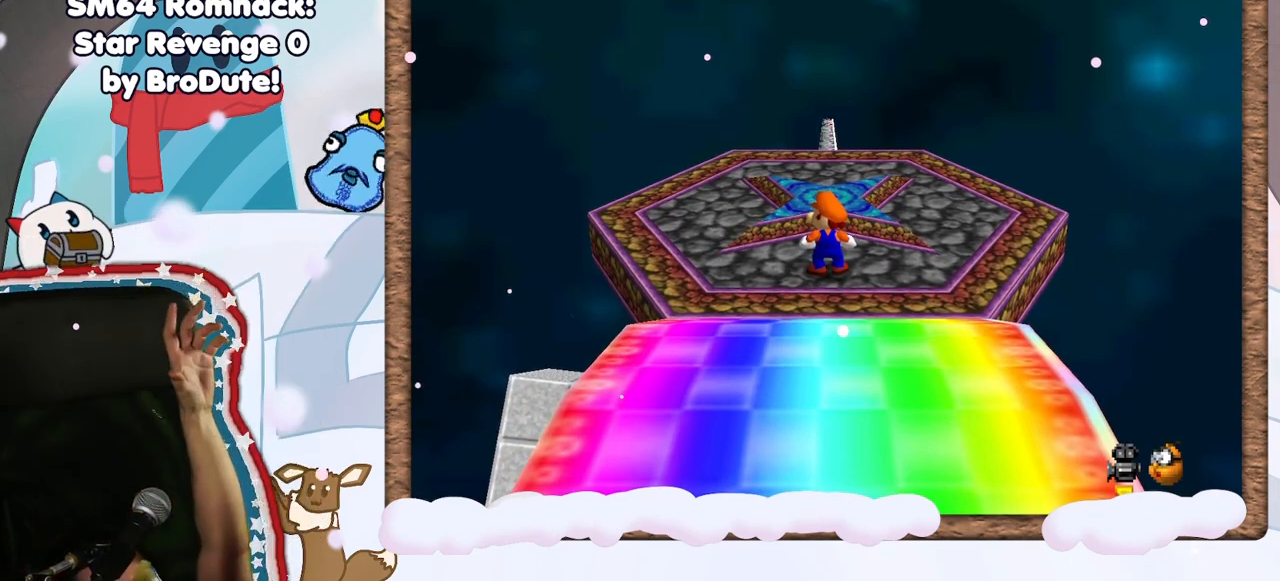
{"buttons": [], "left_stick": "center", "events": []}
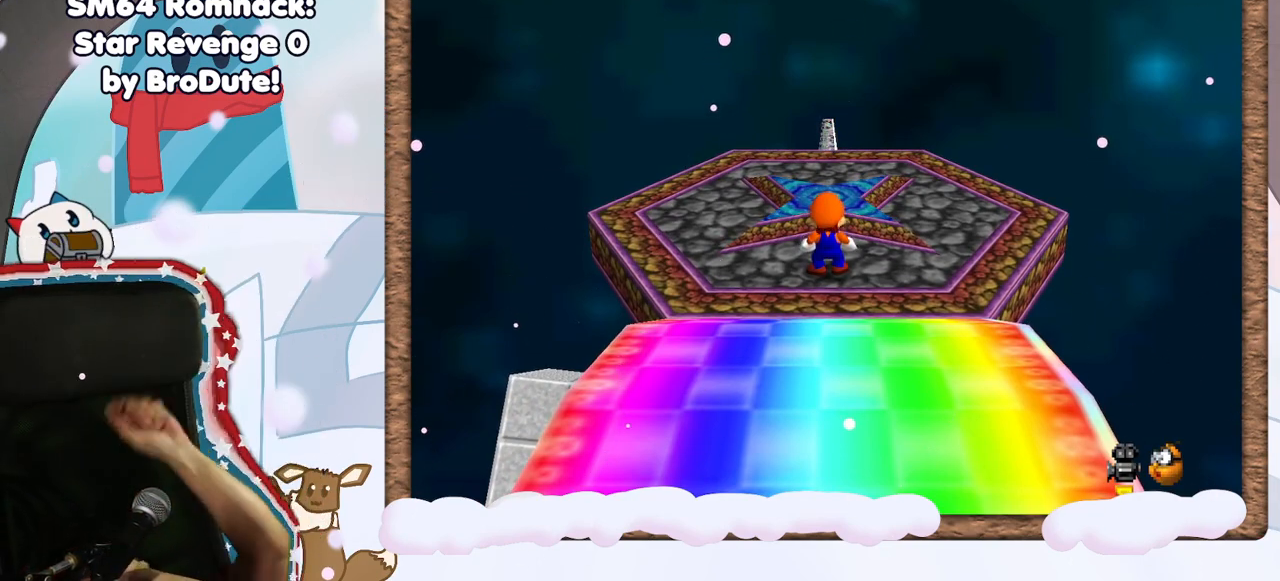
{"buttons": ["L1"], "left_stick": "center", "events": [[217, "L1", "down"]]}
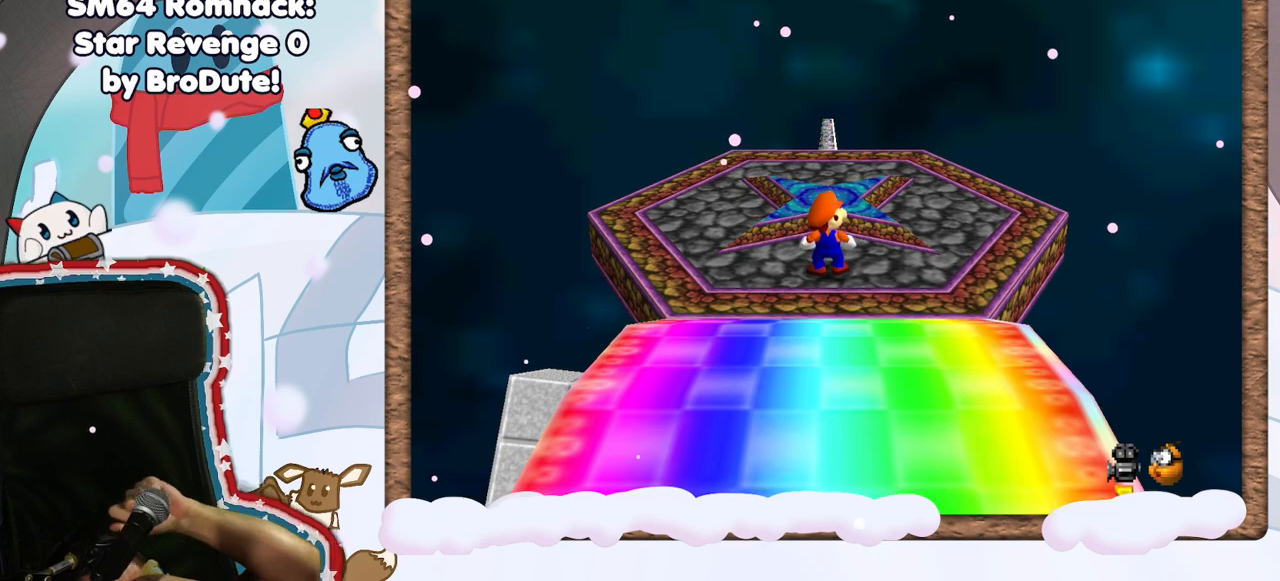
{"buttons": ["L1"], "left_stick": "center", "events": []}
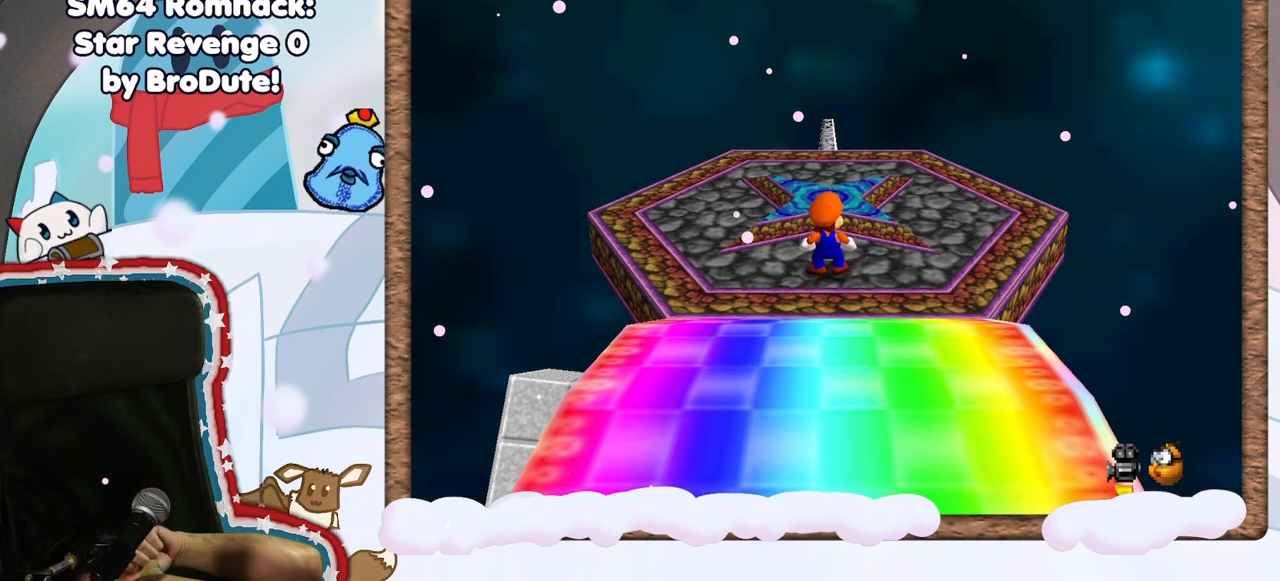
{"buttons": ["L1"], "left_stick": "center", "events": []}
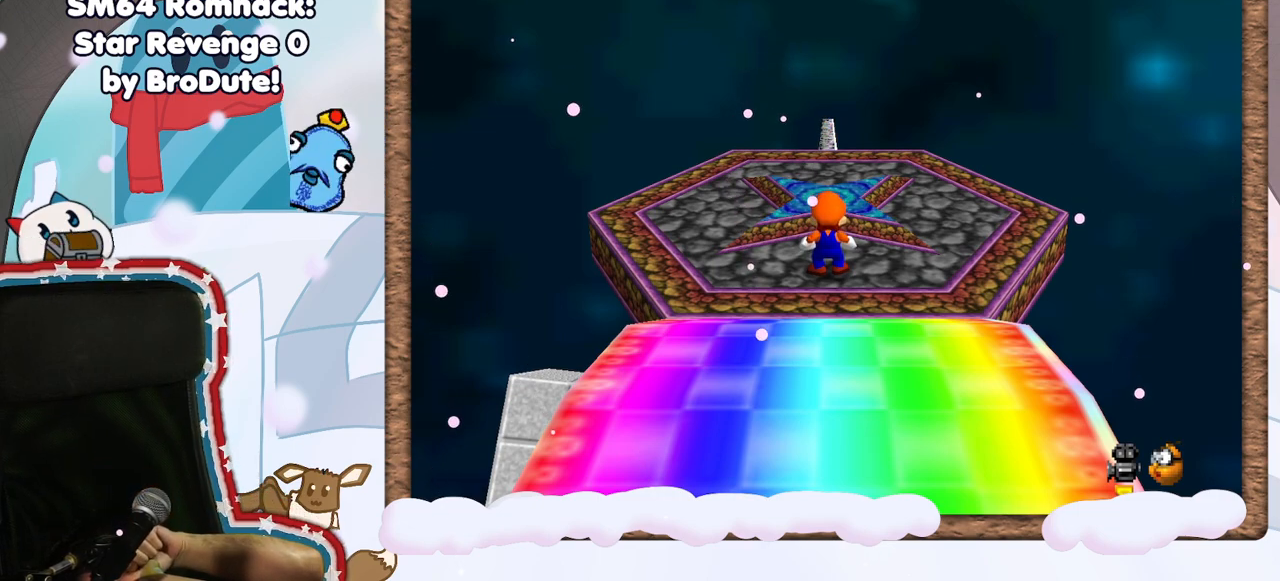
{"buttons": ["L1"], "left_stick": "center", "events": []}
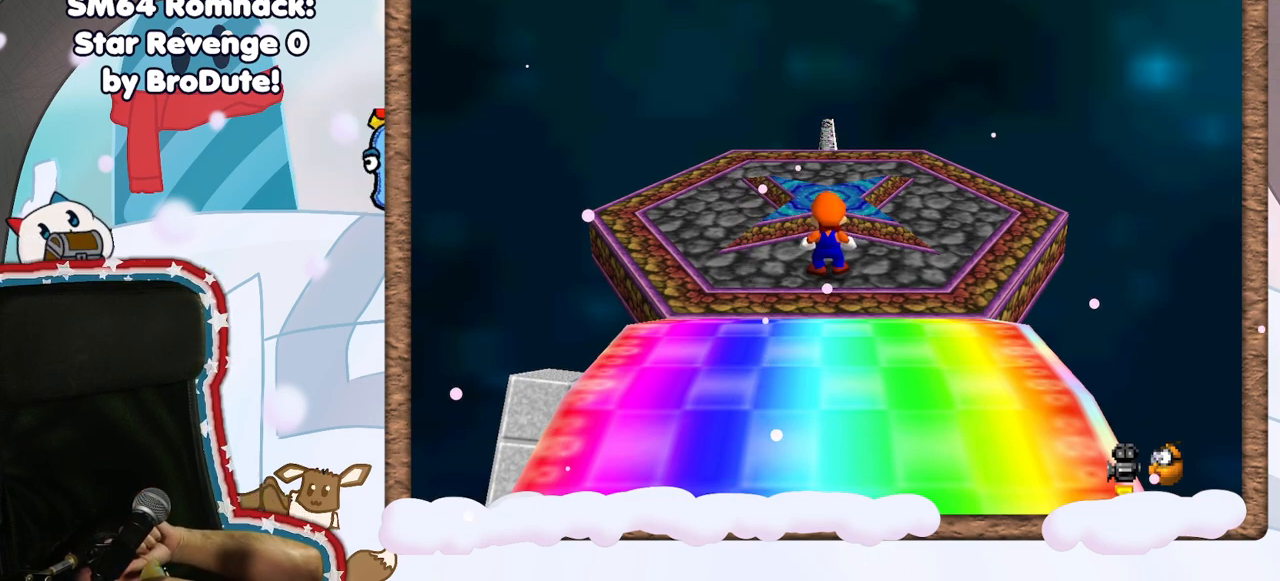
{"buttons": ["L1"], "left_stick": "center", "events": []}
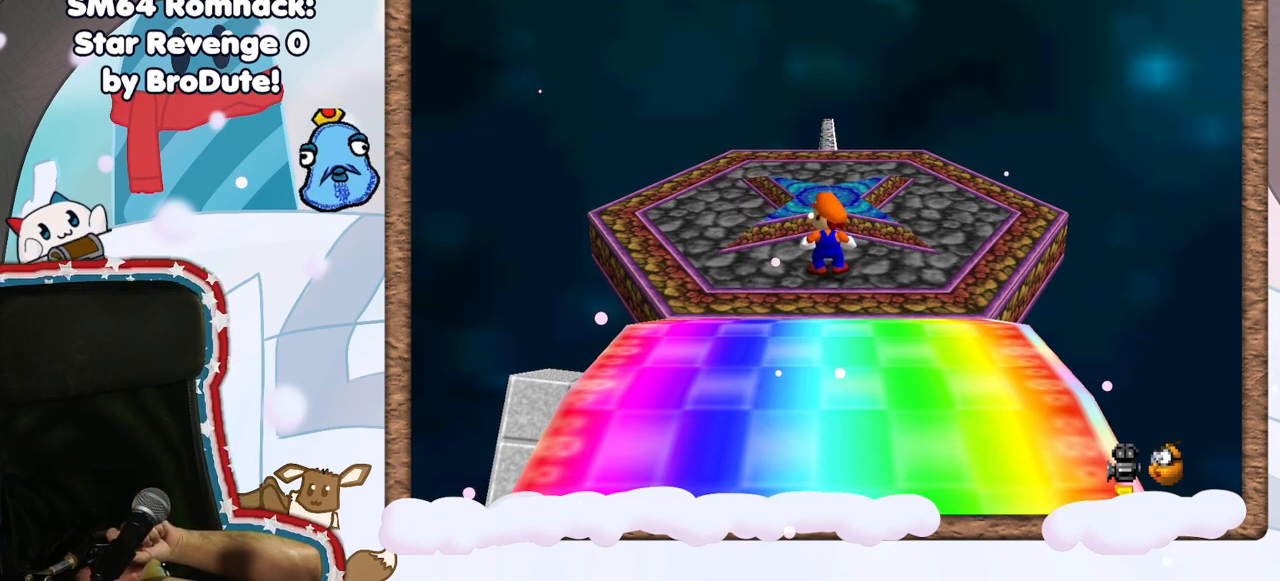
{"buttons": ["L1"], "left_stick": "center", "events": []}
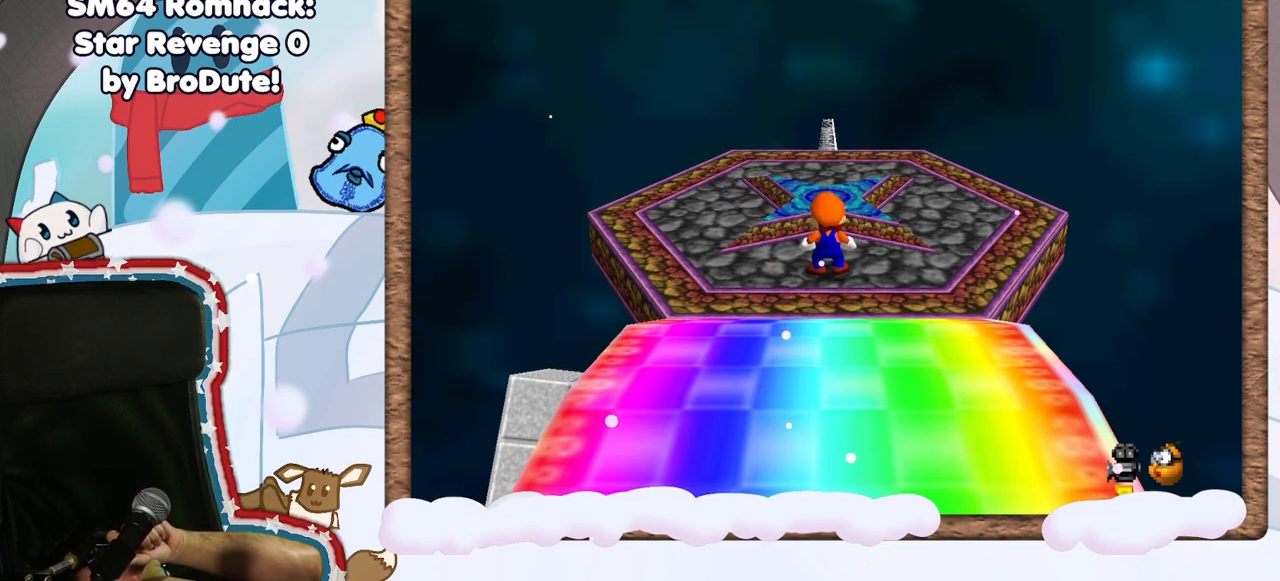
{"buttons": ["L1"], "left_stick": "center", "events": []}
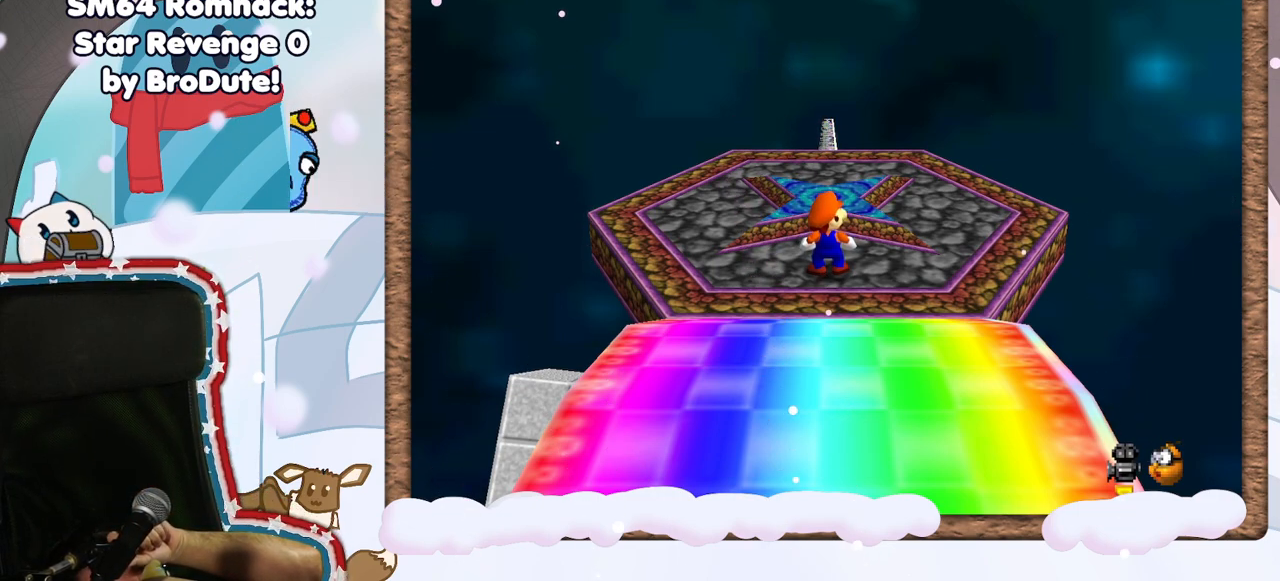
{"buttons": [], "left_stick": "center", "events": [[367, "L1", "up"]]}
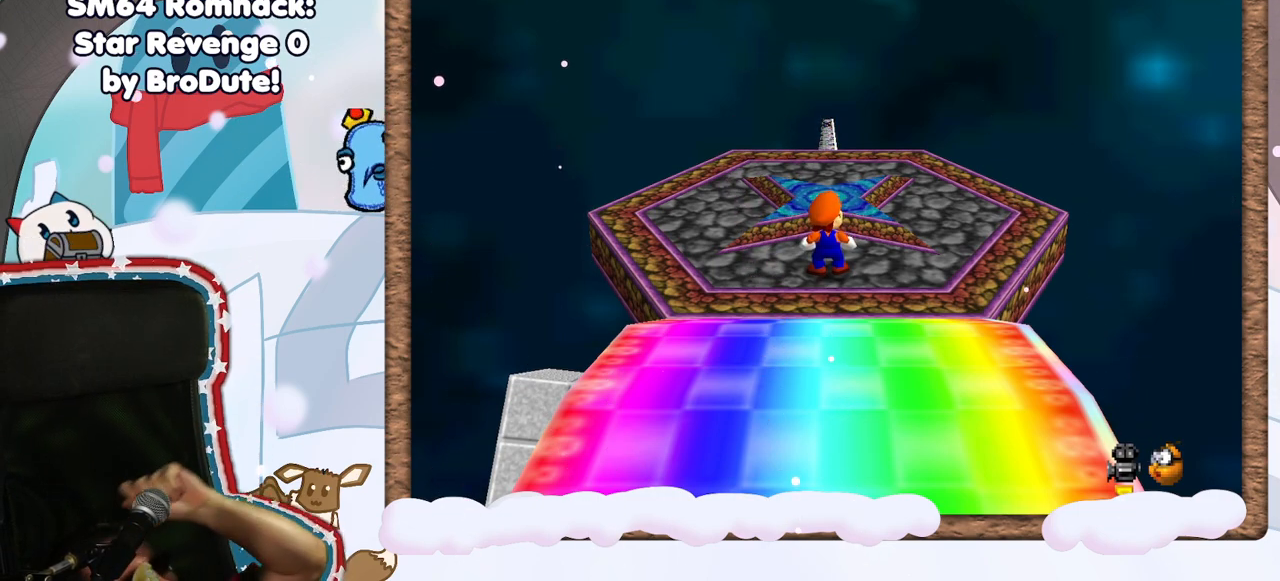
{"buttons": [], "left_stick": "center", "events": [[300, "A", "down"], [383, "A", "up"]]}
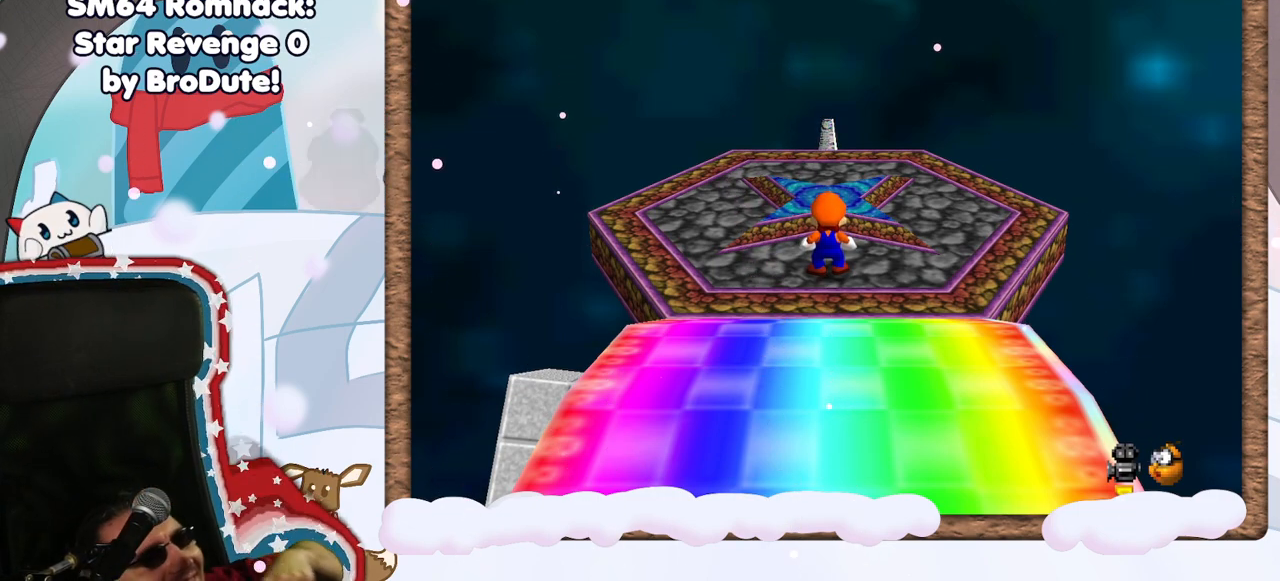
{"buttons": [], "left_stick": "center", "events": []}
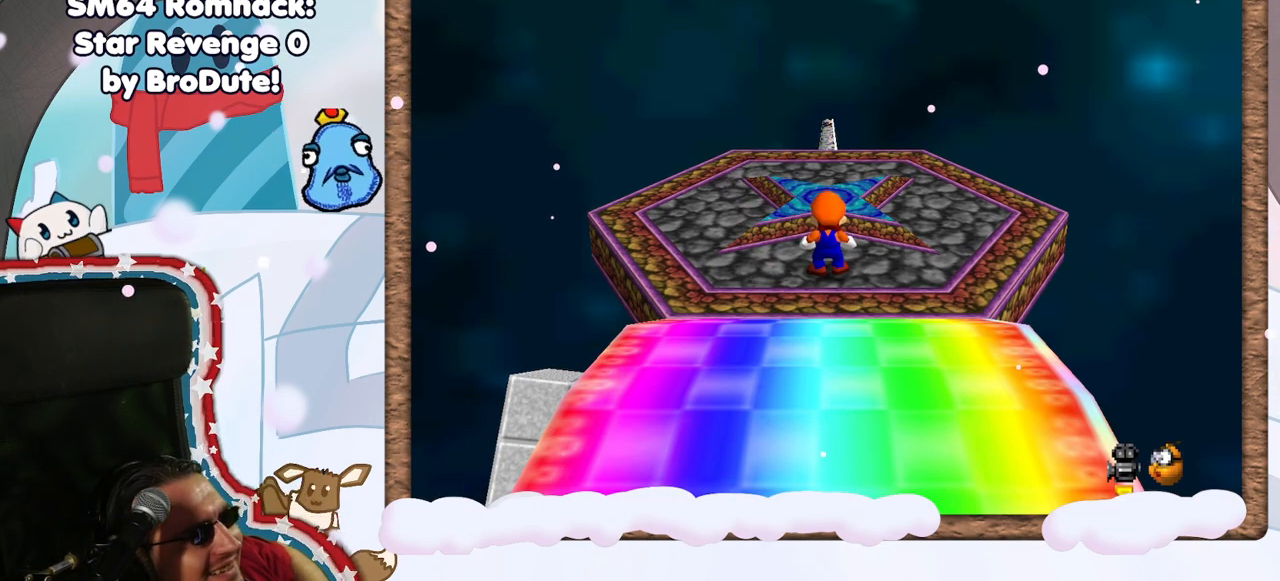
{"buttons": [], "left_stick": "center", "events": []}
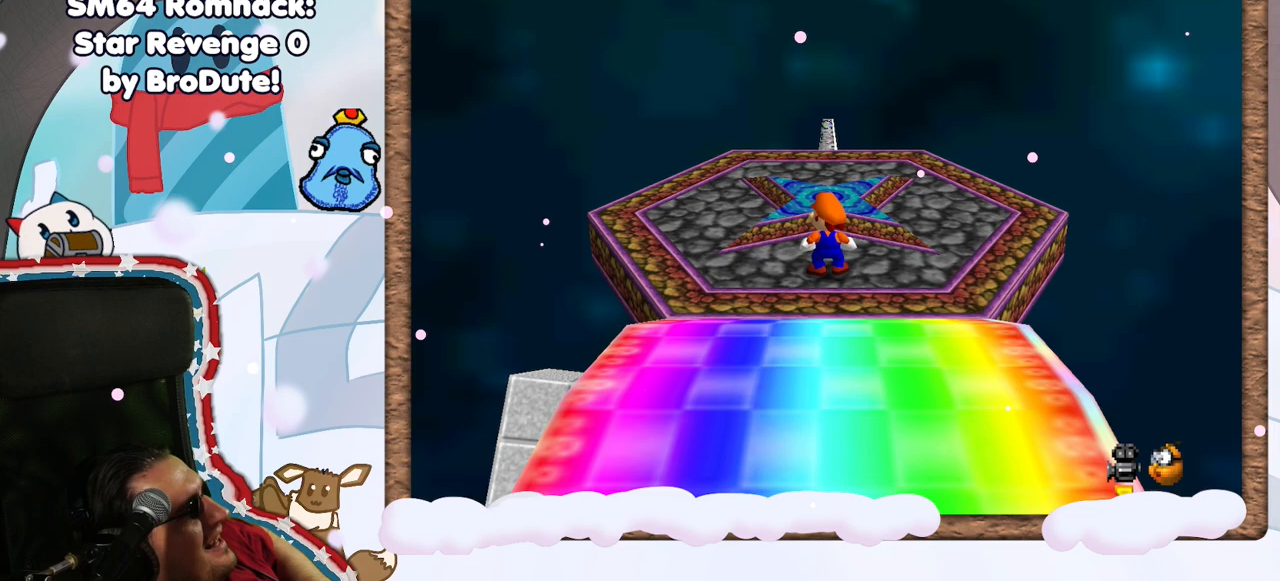
{"buttons": [], "left_stick": "center", "events": []}
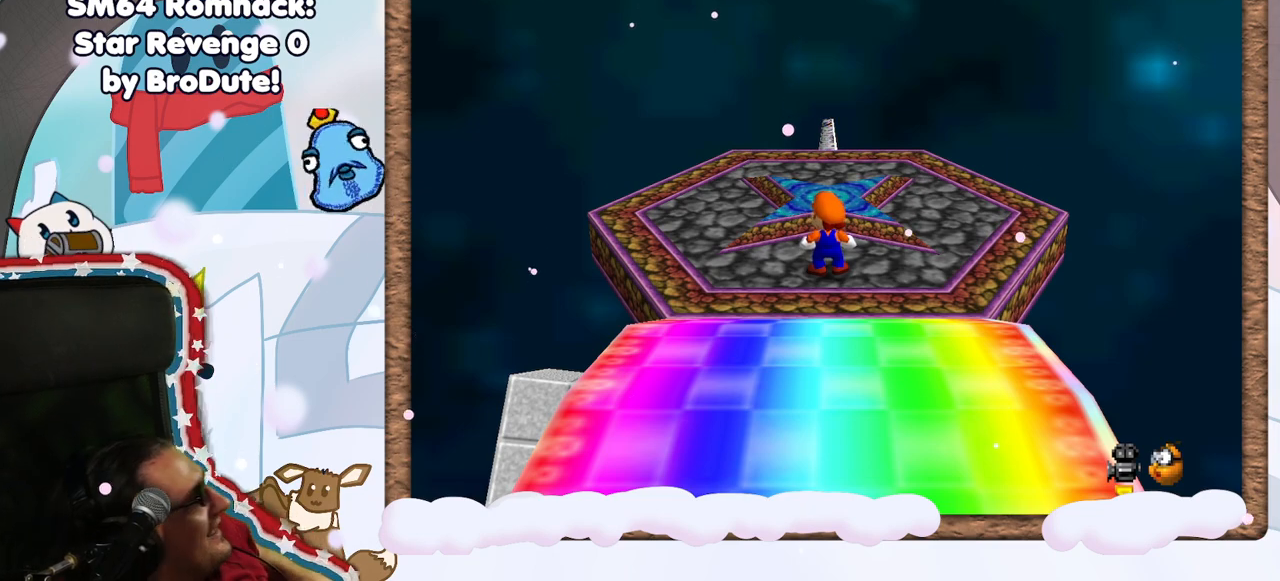
{"buttons": [], "left_stick": "center", "events": []}